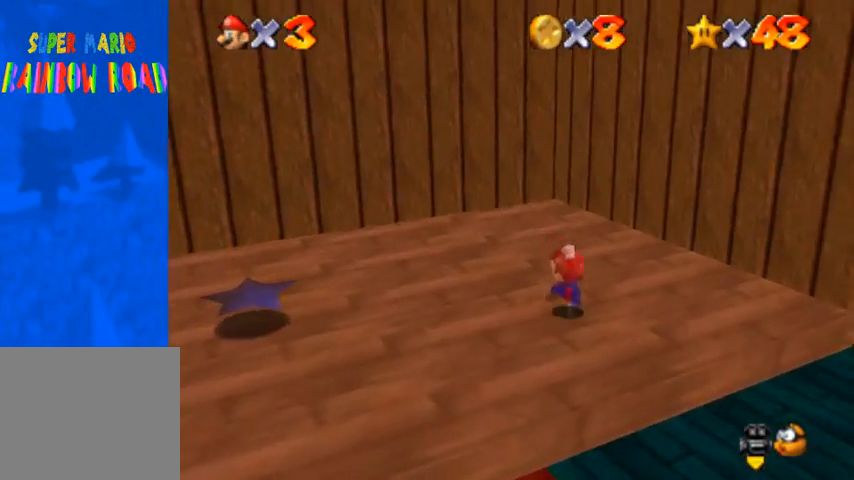
Gameplay with a controller (PlayStation layout); each line is a JSON object with the inputs held at the frame after it. "events" lists button and stick changes between this image and that frame as [ms after this image, input, new state], when the widget could be followed in between. Not read: L3 R3.
{"buttons": [], "left_stick": "down-right", "right_stick": "down-left", "events": [[100, "CROSS", "down"], [100, "right_stick", "center"], [200, "CROSS", "up"], [233, "right_stick", "down-left"], [433, "right_stick", "center"], [500, "right_stick", "down-left"]]}
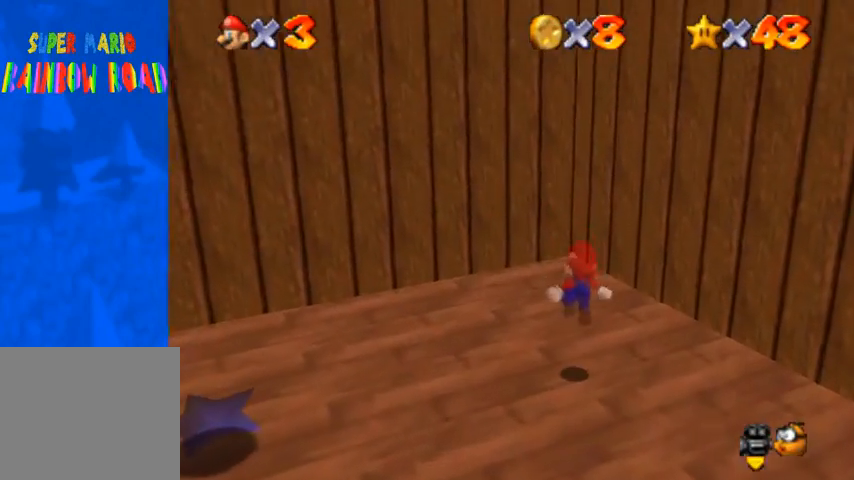
{"buttons": [], "left_stick": "right", "right_stick": "center", "events": [[267, "left_stick", "center"], [333, "right_stick", "down"], [400, "left_stick", "right"], [500, "right_stick", "center"]]}
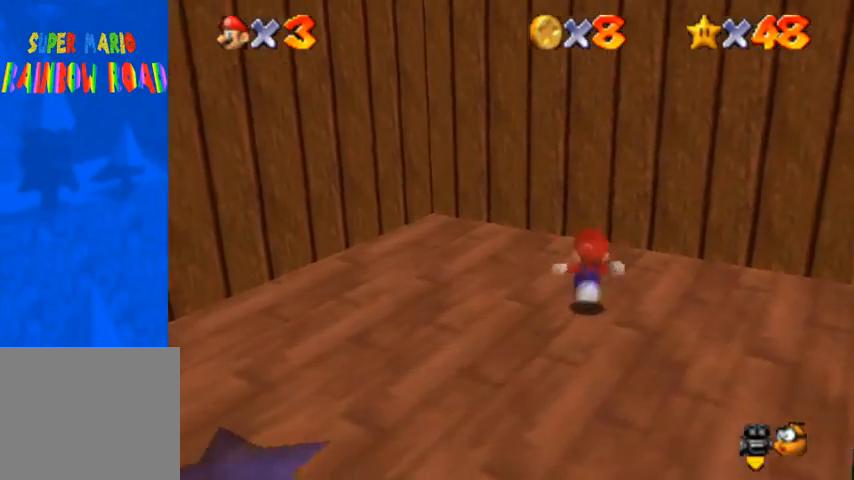
{"buttons": ["CROSS"], "left_stick": "up-right", "right_stick": "center", "events": [[333, "CROSS", "down"], [433, "left_stick", "up-right"]]}
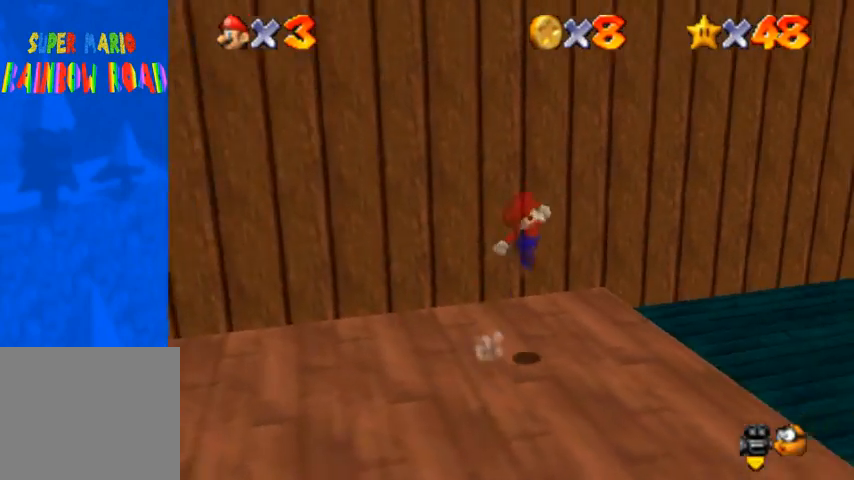
{"buttons": ["SQUARE"], "left_stick": "up-right", "right_stick": "center", "events": [[33, "CROSS", "up"], [33, "right_stick", "down"], [300, "right_stick", "center"], [433, "SQUARE", "down"]]}
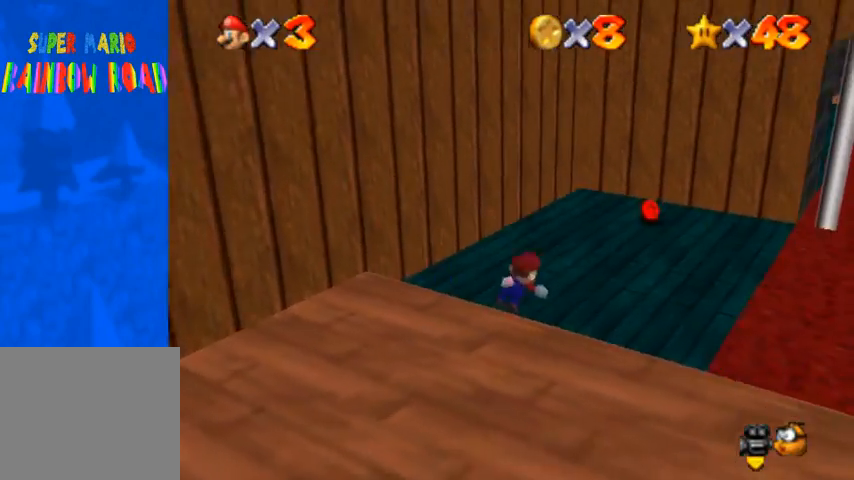
{"buttons": [], "left_stick": "up", "right_stick": "down-left", "events": [[33, "SQUARE", "up"], [67, "SQUARE", "down"], [100, "CROSS", "down"], [133, "SQUARE", "up"], [200, "CROSS", "up"], [233, "right_stick", "down-left"], [367, "left_stick", "up"]]}
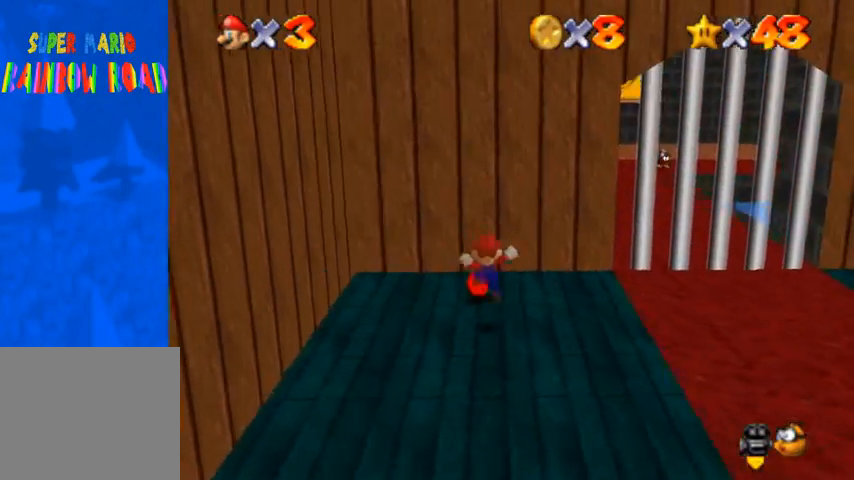
{"buttons": [], "left_stick": "right", "right_stick": "down-left", "events": [[167, "left_stick", "up-right"], [167, "right_stick", "center"], [267, "left_stick", "right"], [333, "right_stick", "down-left"]]}
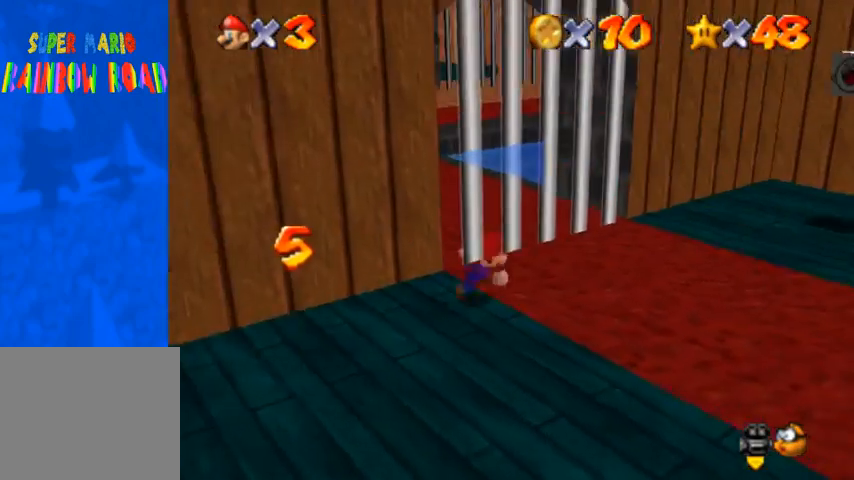
{"buttons": [], "left_stick": "up", "right_stick": "center", "events": [[167, "left_stick", "up-right"], [233, "right_stick", "center"], [300, "left_stick", "up"]]}
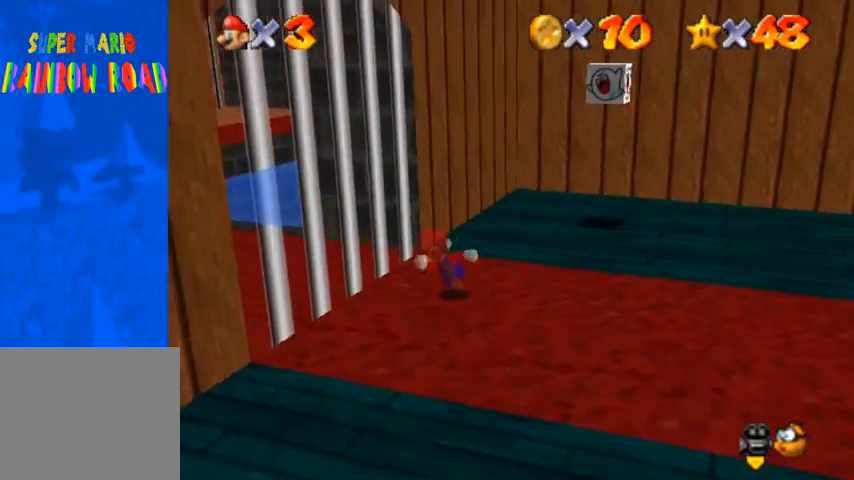
{"buttons": [], "left_stick": "up", "right_stick": "down-left", "events": [[67, "right_stick", "down"], [200, "right_stick", "center"], [333, "right_stick", "down-left"]]}
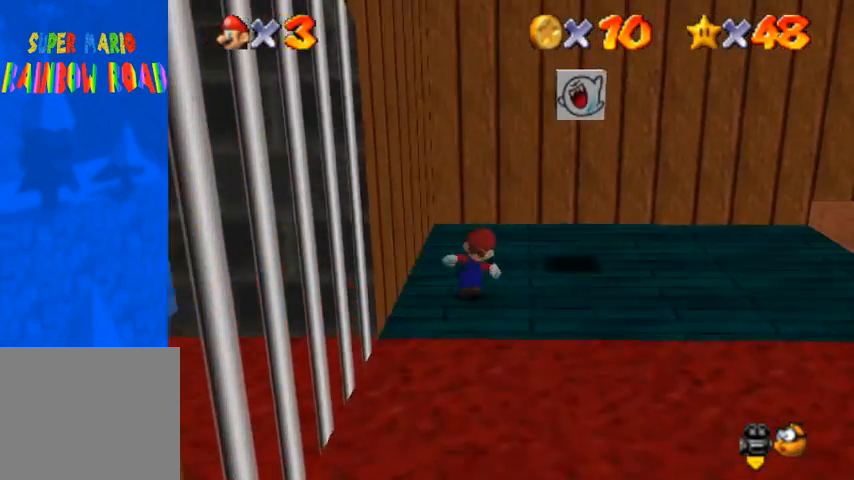
{"buttons": ["CROSS"], "left_stick": "down", "right_stick": "center", "events": [[167, "left_stick", "up-right"], [233, "right_stick", "center"], [333, "left_stick", "down"], [433, "CROSS", "down"]]}
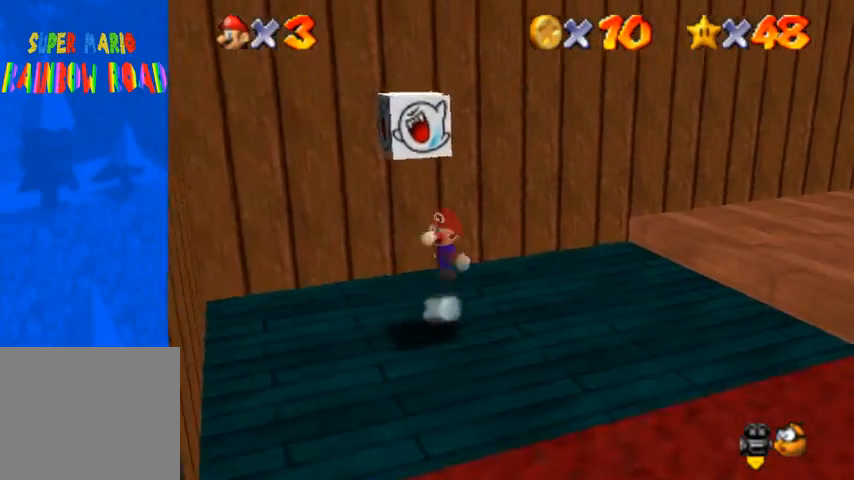
{"buttons": [], "left_stick": "center", "right_stick": "center", "events": [[167, "CROSS", "up"], [200, "R1", "down"], [200, "left_stick", "down-left"], [333, "R1", "up"], [400, "left_stick", "center"]]}
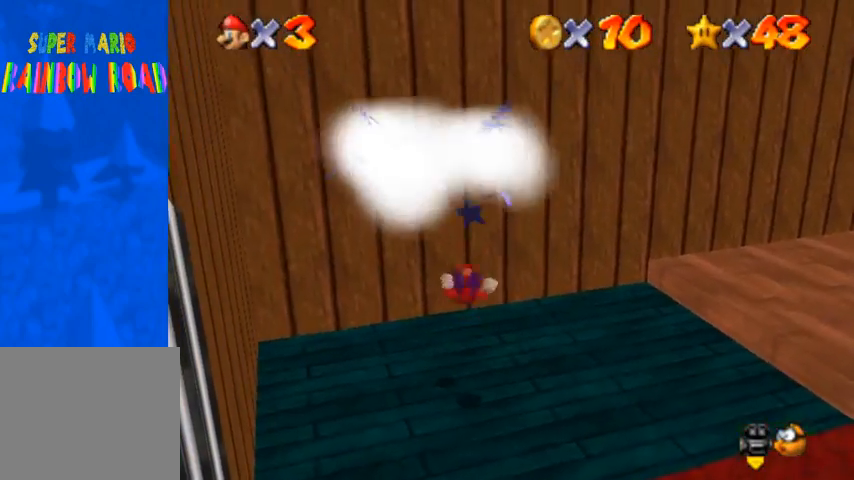
{"buttons": [], "left_stick": "down-right", "right_stick": "down-left", "events": [[267, "left_stick", "down-right"], [467, "right_stick", "down-left"]]}
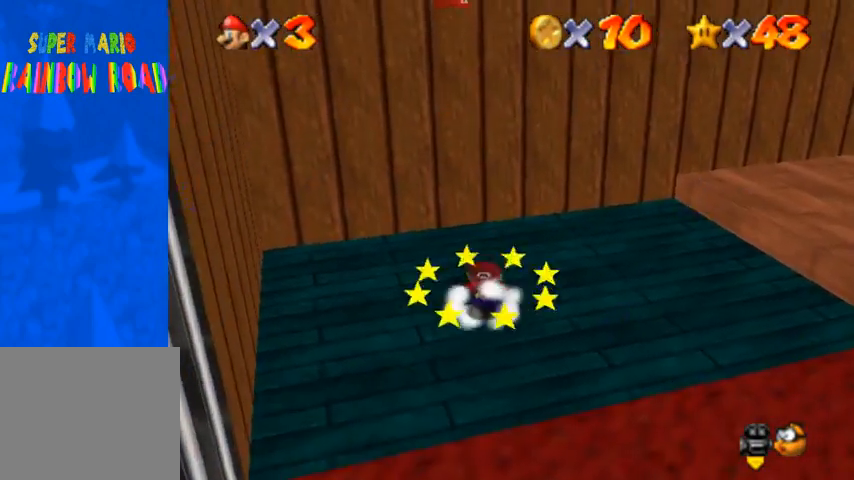
{"buttons": [], "left_stick": "right", "right_stick": "center", "events": [[100, "left_stick", "right"], [233, "right_stick", "center"], [367, "CROSS", "down"], [367, "SQUARE", "down"], [467, "SQUARE", "up"], [500, "CROSS", "up"]]}
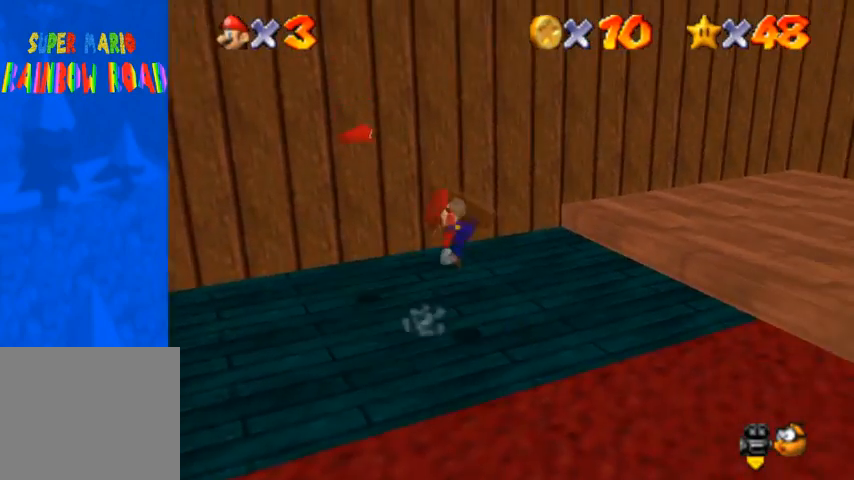
{"buttons": ["CROSS"], "left_stick": "up-right", "right_stick": "center", "events": [[200, "right_stick", "right"], [367, "right_stick", "center"], [467, "left_stick", "up-right"], [500, "CROSS", "down"]]}
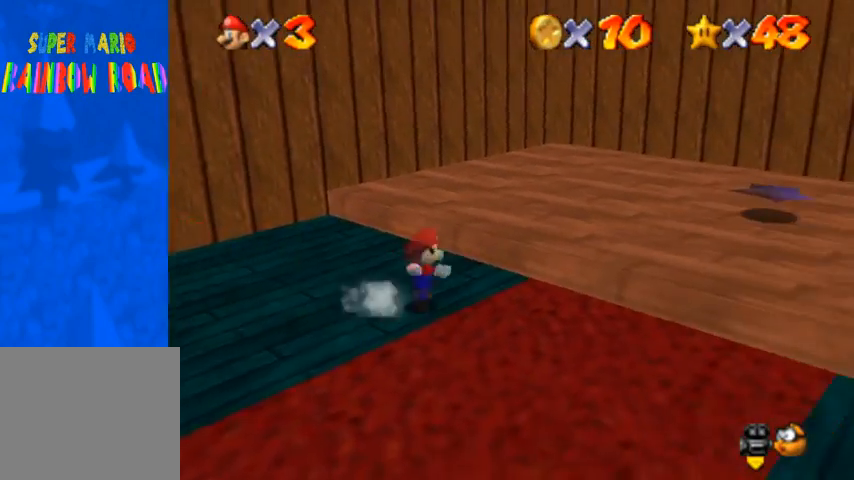
{"buttons": [], "left_stick": "up", "right_stick": "right", "events": [[100, "CROSS", "up"], [267, "right_stick", "right"], [433, "left_stick", "up"]]}
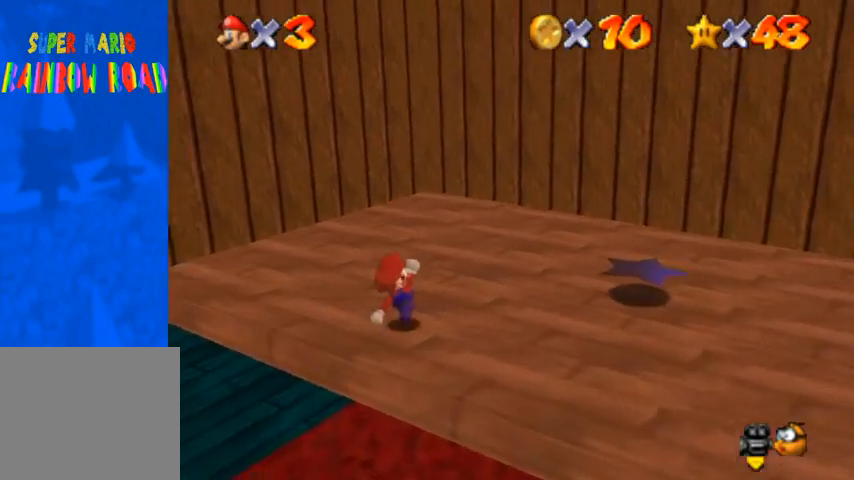
{"buttons": [], "left_stick": "up-left", "right_stick": "center", "events": [[133, "right_stick", "center"], [267, "left_stick", "up-left"]]}
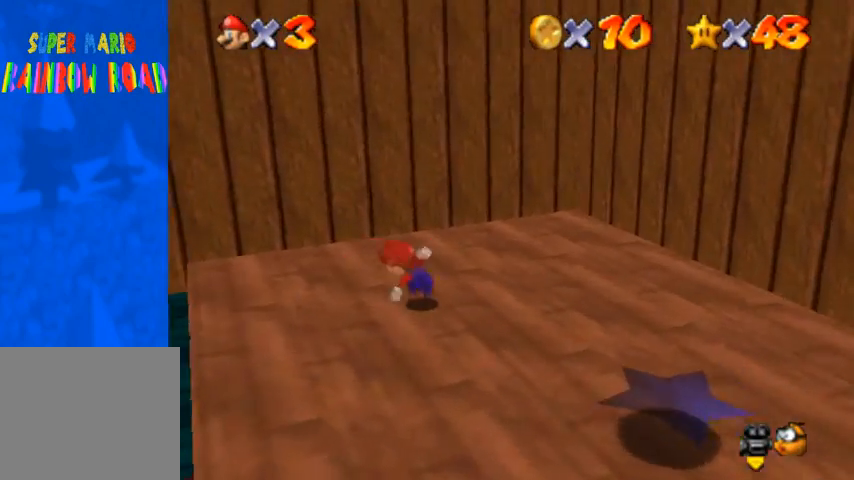
{"buttons": [], "left_stick": "left", "right_stick": "center", "events": [[33, "left_stick", "left"], [167, "CROSS", "down"], [233, "CROSS", "up"], [367, "SQUARE", "down"], [433, "SQUARE", "up"]]}
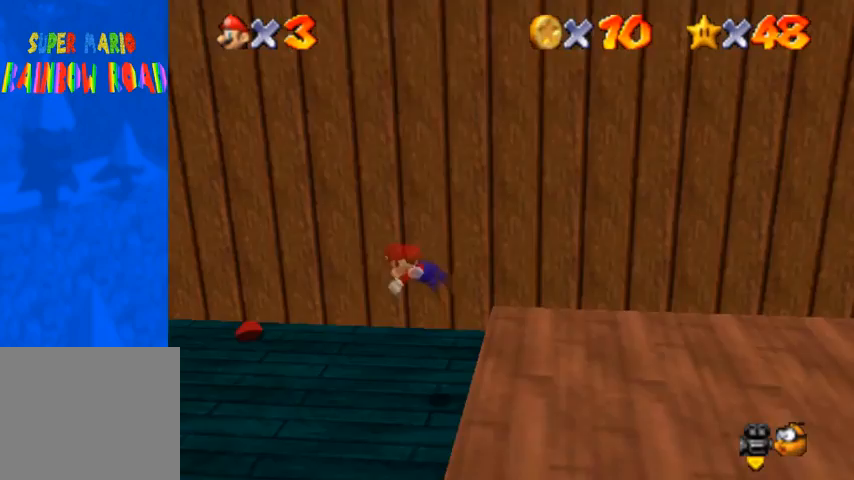
{"buttons": [], "left_stick": "right", "right_stick": "center", "events": [[300, "left_stick", "up-right"], [400, "left_stick", "right"]]}
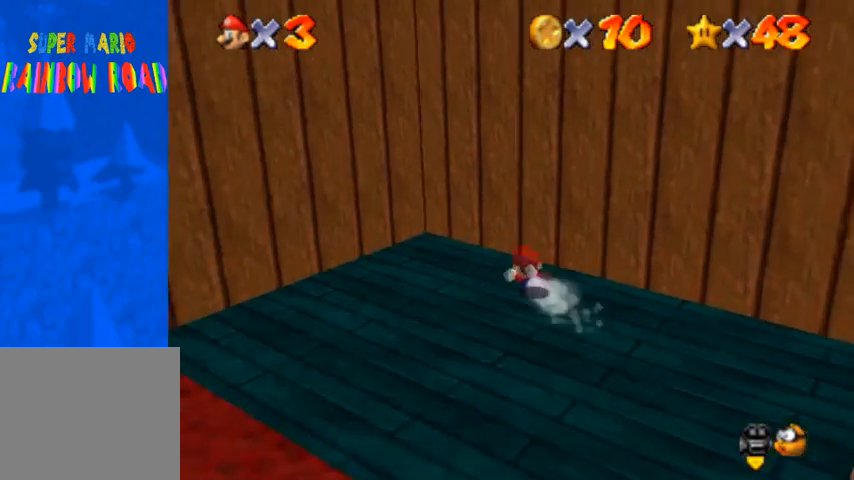
{"buttons": [], "left_stick": "left", "right_stick": "right", "events": [[67, "SQUARE", "down"], [133, "CROSS", "down"], [133, "SQUARE", "up"], [167, "left_stick", "down-right"], [200, "CROSS", "up"], [267, "left_stick", "down"], [433, "left_stick", "left"], [467, "right_stick", "right"]]}
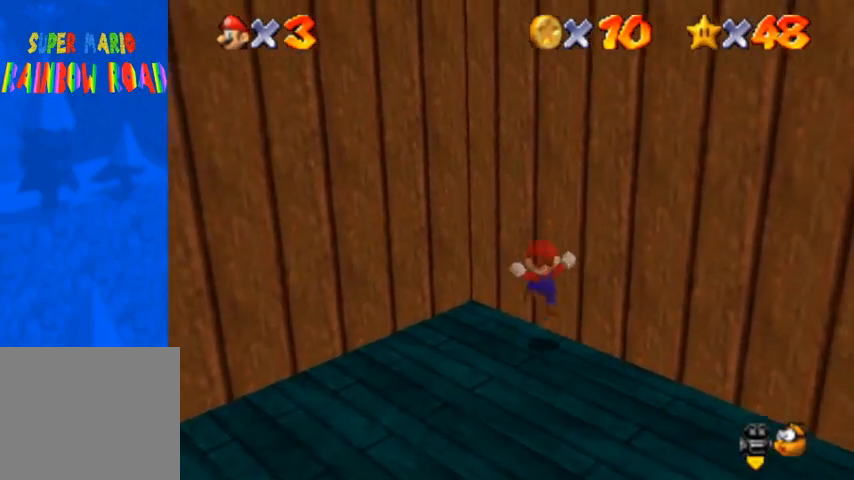
{"buttons": ["CROSS", "SQUARE"], "left_stick": "left", "right_stick": "center", "events": [[100, "right_stick", "center"], [433, "CROSS", "down"], [467, "SQUARE", "down"]]}
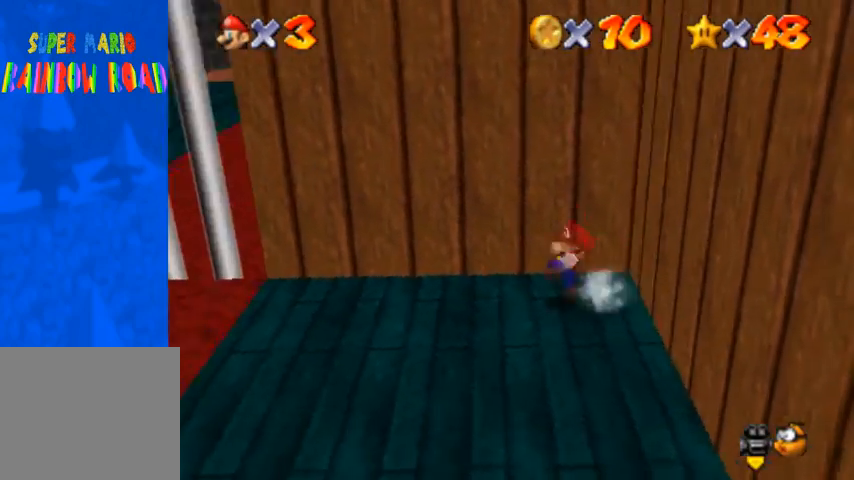
{"buttons": [], "left_stick": "left", "right_stick": "center", "events": [[67, "SQUARE", "up"], [100, "CROSS", "up"]]}
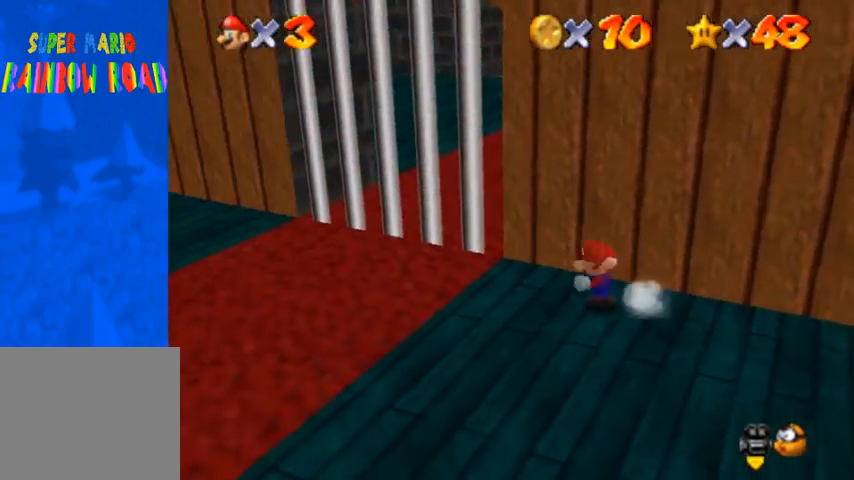
{"buttons": [], "left_stick": "up", "right_stick": "up", "events": [[67, "CROSS", "down"], [67, "SQUARE", "down"], [167, "SQUARE", "up"], [200, "CROSS", "up"], [267, "left_stick", "up-left"], [367, "left_stick", "up"], [500, "right_stick", "up"]]}
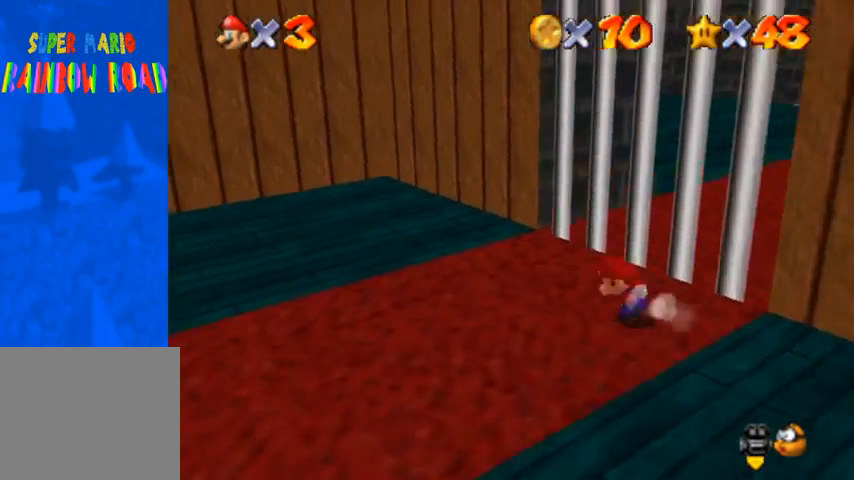
{"buttons": ["CROSS", "SQUARE"], "left_stick": "up-right", "right_stick": "center", "events": [[100, "right_stick", "center"], [200, "left_stick", "up-right"], [433, "CROSS", "down"], [433, "SQUARE", "down"]]}
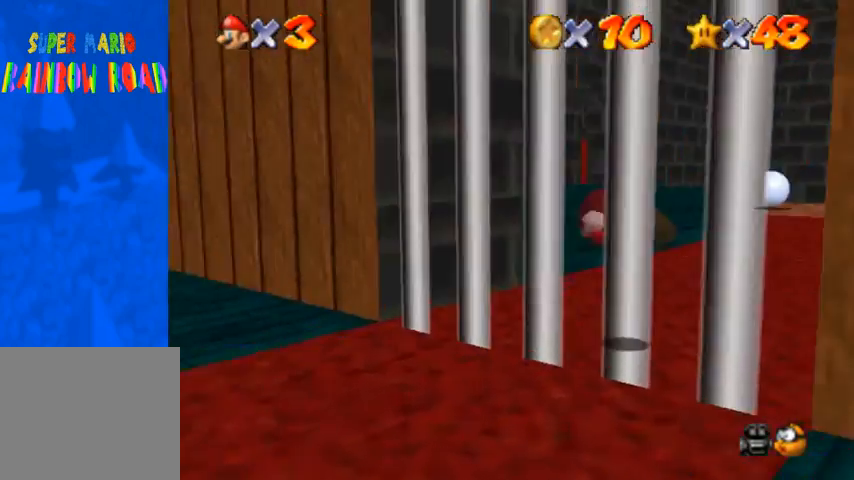
{"buttons": [], "left_stick": "right", "right_stick": "center", "events": [[67, "SQUARE", "up"], [133, "CROSS", "up"], [500, "left_stick", "right"]]}
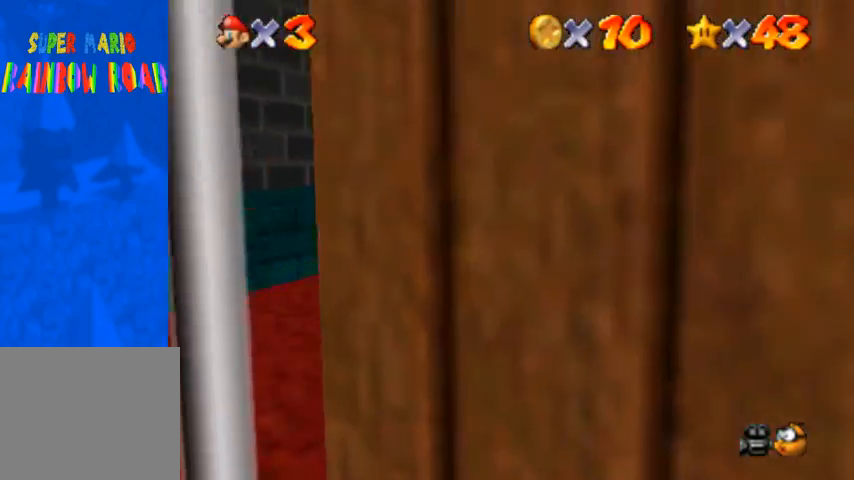
{"buttons": [], "left_stick": "down-right", "right_stick": "center", "events": [[67, "CROSS", "down"], [133, "CROSS", "up"], [233, "SQUARE", "down"], [267, "left_stick", "down-right"], [333, "SQUARE", "up"]]}
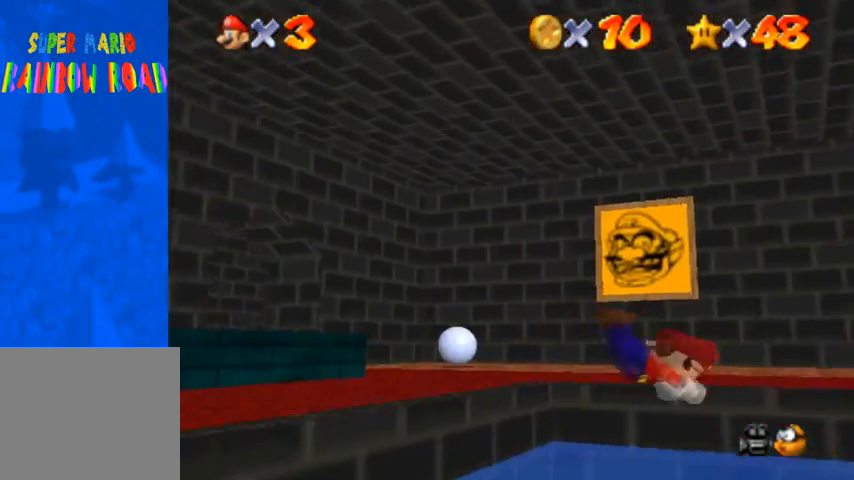
{"buttons": [], "left_stick": "right", "right_stick": "center", "events": [[233, "left_stick", "right"]]}
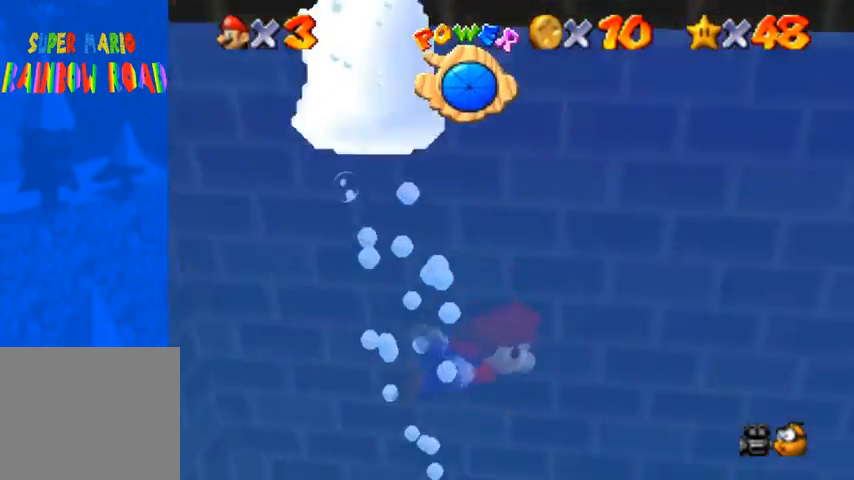
{"buttons": [], "left_stick": "right", "right_stick": "center", "events": [[267, "CROSS", "down"], [500, "CROSS", "up"]]}
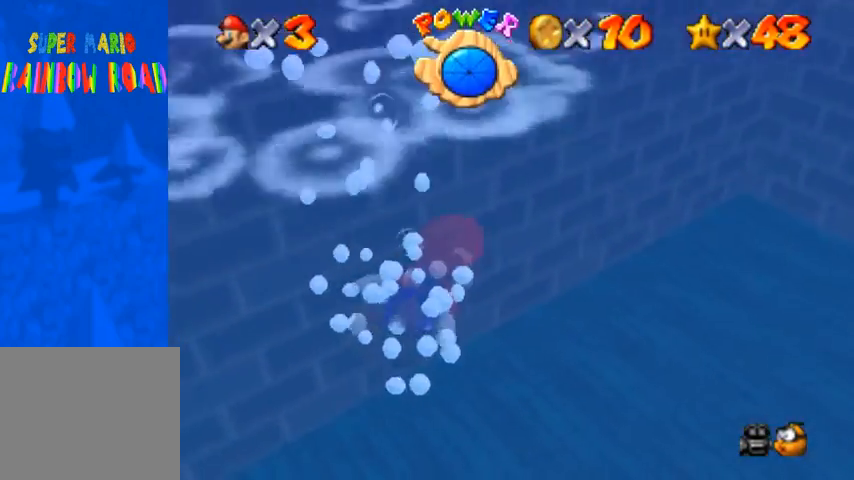
{"buttons": [], "left_stick": "up-right", "right_stick": "center", "events": [[233, "CROSS", "down"], [333, "left_stick", "up-right"], [500, "CROSS", "up"]]}
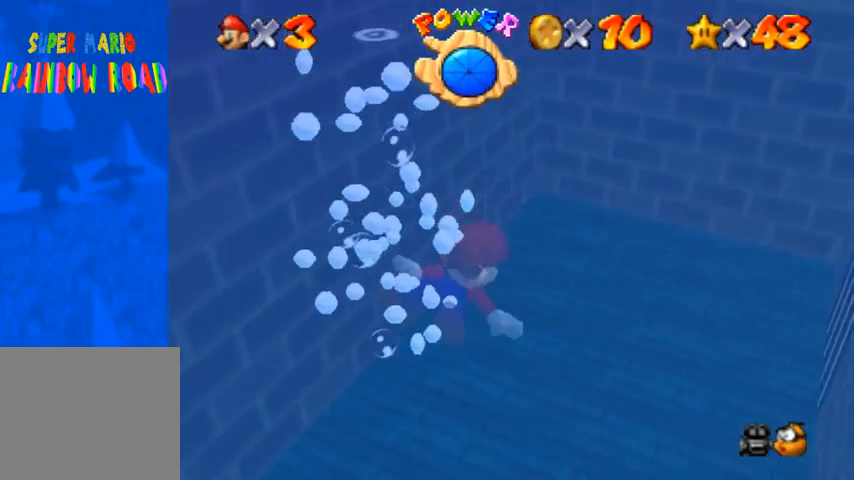
{"buttons": ["CROSS"], "left_stick": "center", "right_stick": "center", "events": [[300, "CROSS", "down"], [500, "left_stick", "center"]]}
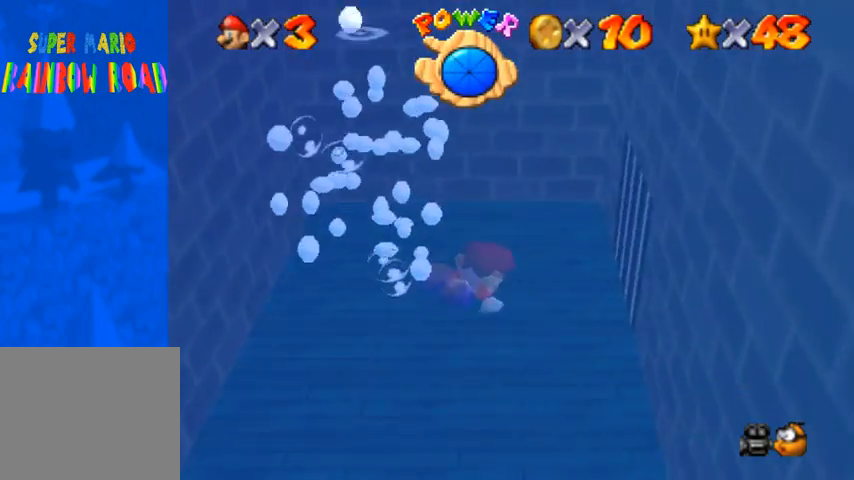
{"buttons": ["CROSS"], "left_stick": "left", "right_stick": "center", "events": [[33, "CROSS", "up"], [233, "left_stick", "left"], [367, "CROSS", "down"]]}
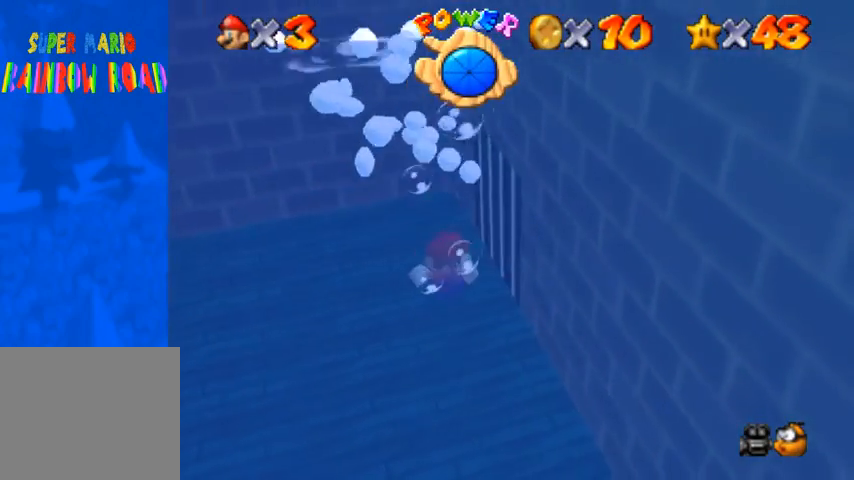
{"buttons": ["CROSS"], "left_stick": "up-left", "right_stick": "center", "events": [[67, "left_stick", "up-left"], [167, "CROSS", "up"], [500, "CROSS", "down"]]}